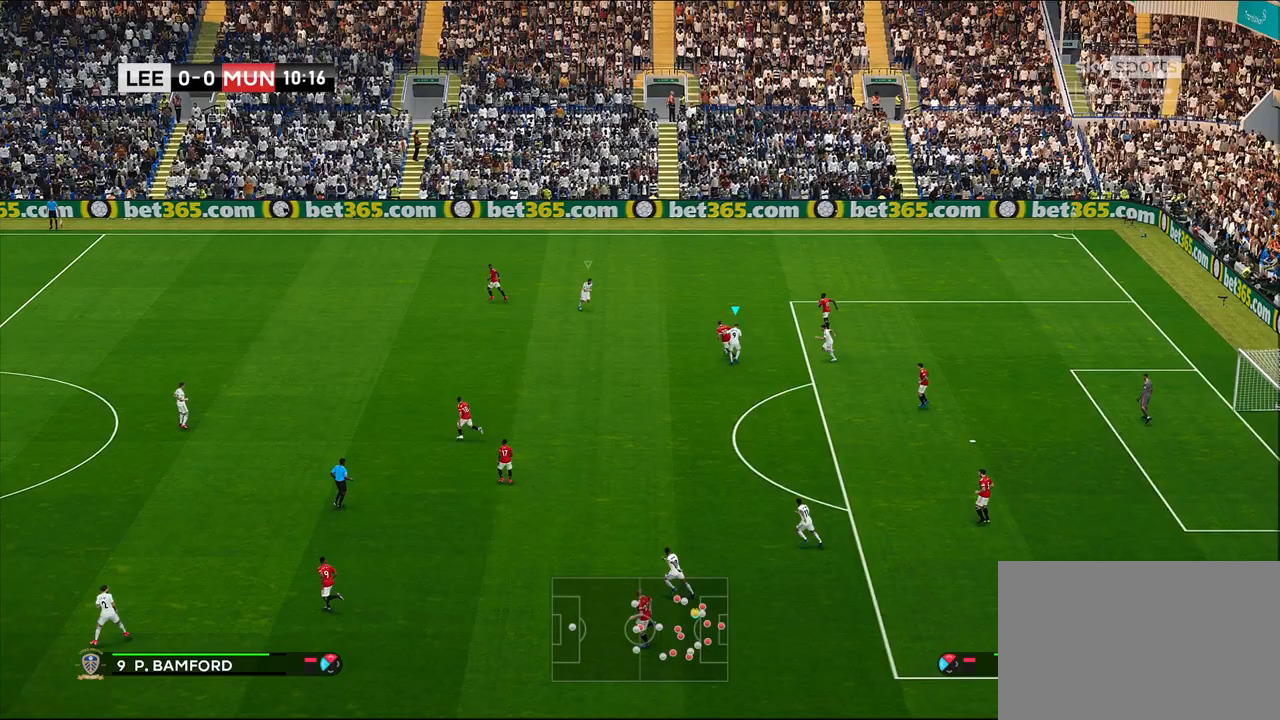
Gameplay with a controller (PlayStation layout); each line is a JSON object with the inputs held at the frame after it. "events" lists button and stick changes between this image and that frame as [ms after this image, input, new state], when the widget could be followed in between.
{"buttons": ["CROSS", "SQUARE", "R1", "R2"], "left_stick": "down", "right_stick": "center", "events": [[133, "left_stick", "up-right"], [250, "L1", "down"], [300, "left_stick", "down-right"], [367, "left_stick", "down"], [467, "L1", "up"]]}
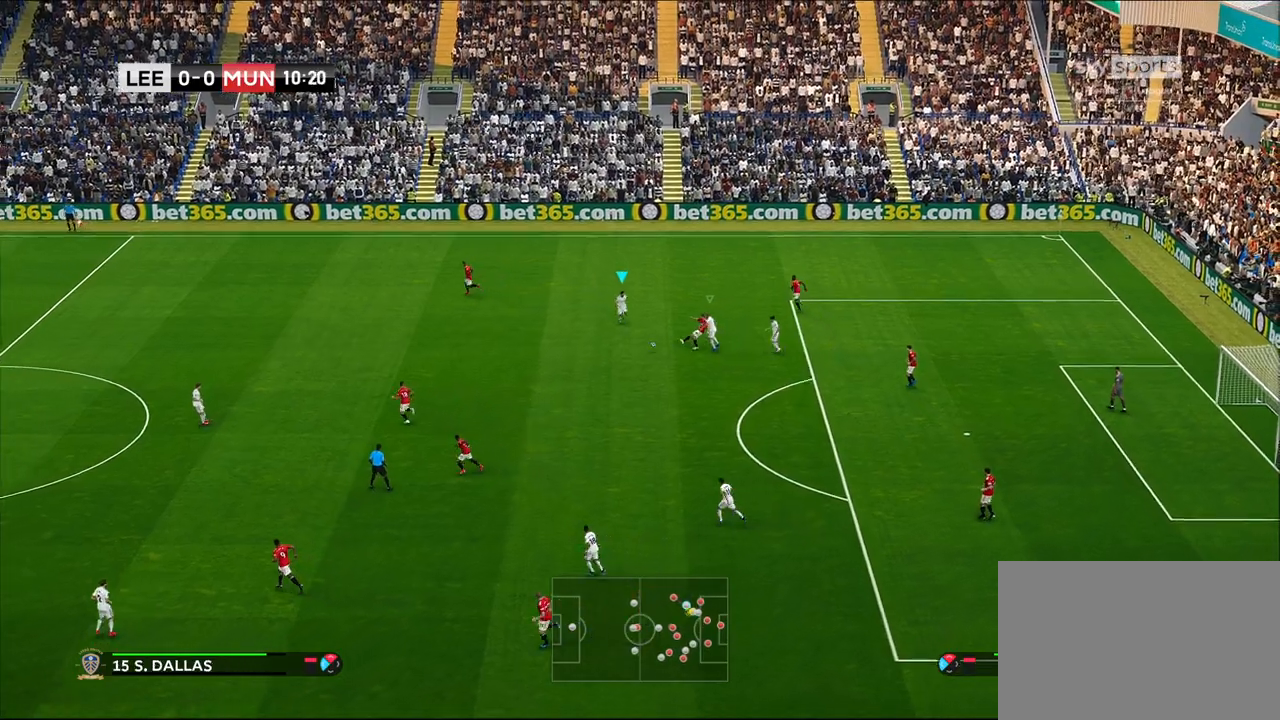
{"buttons": ["CROSS", "SQUARE", "L1", "R1", "R2"], "left_stick": "up", "right_stick": "center", "events": [[350, "L1", "down"], [350, "left_stick", "up-left"], [400, "left_stick", "up"]]}
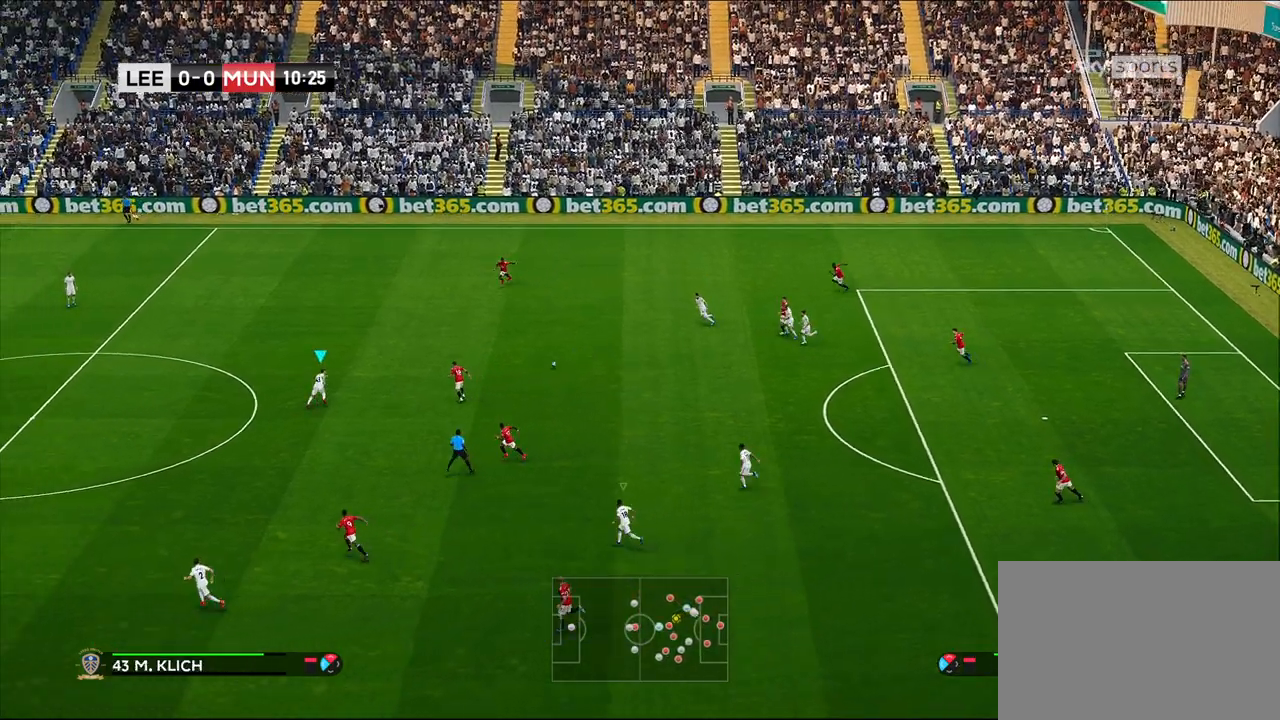
{"buttons": ["R1", "R2"], "left_stick": "up", "right_stick": "center", "events": [[50, "L1", "up"], [300, "SQUARE", "up"], [317, "CROSS", "up"]]}
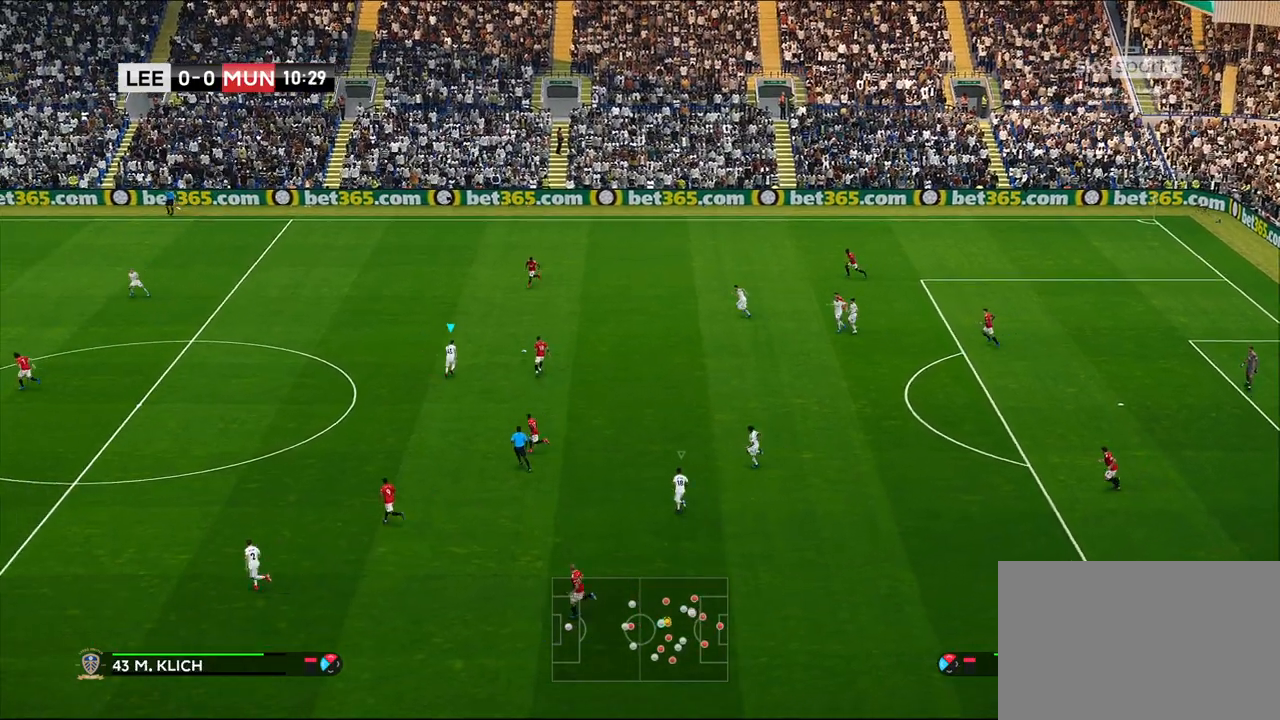
{"buttons": ["R1", "R2"], "left_stick": "up-left", "right_stick": "center", "events": [[150, "R1", "up"], [200, "R2", "up"], [200, "left_stick", "up-left"], [383, "R2", "down"], [400, "R1", "down"]]}
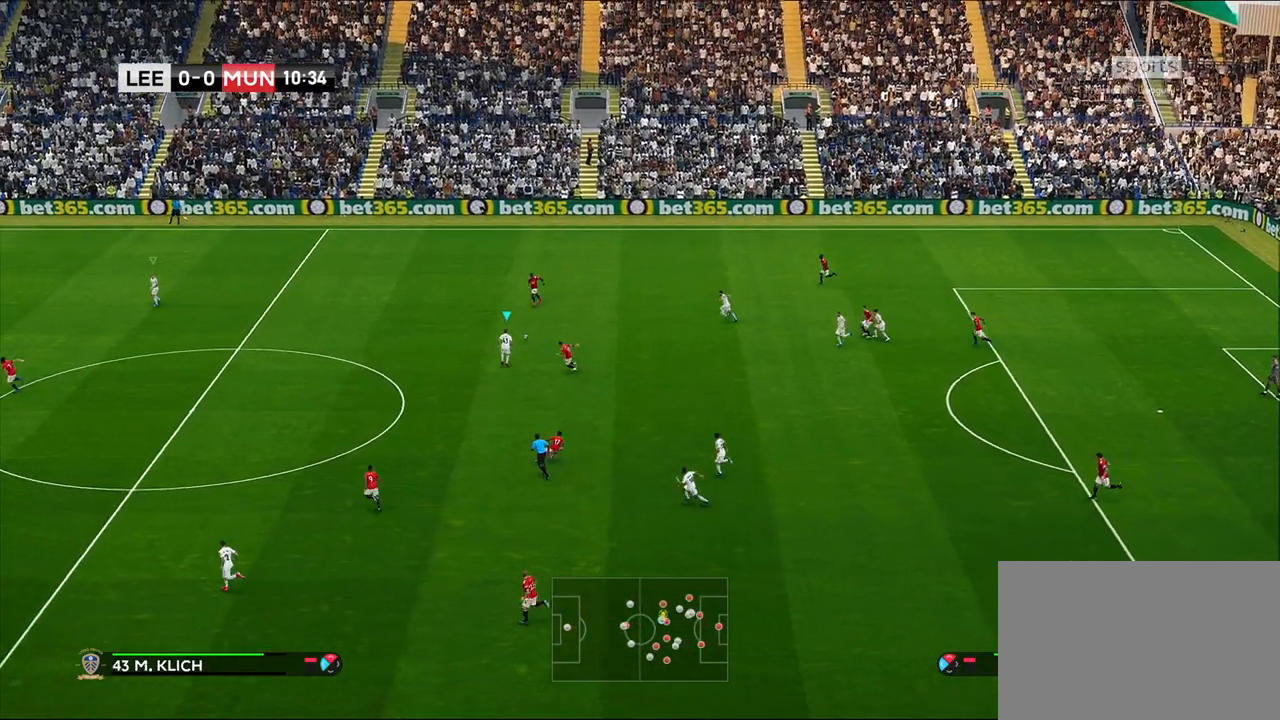
{"buttons": ["R1", "R2"], "left_stick": "up-left", "right_stick": "center", "events": []}
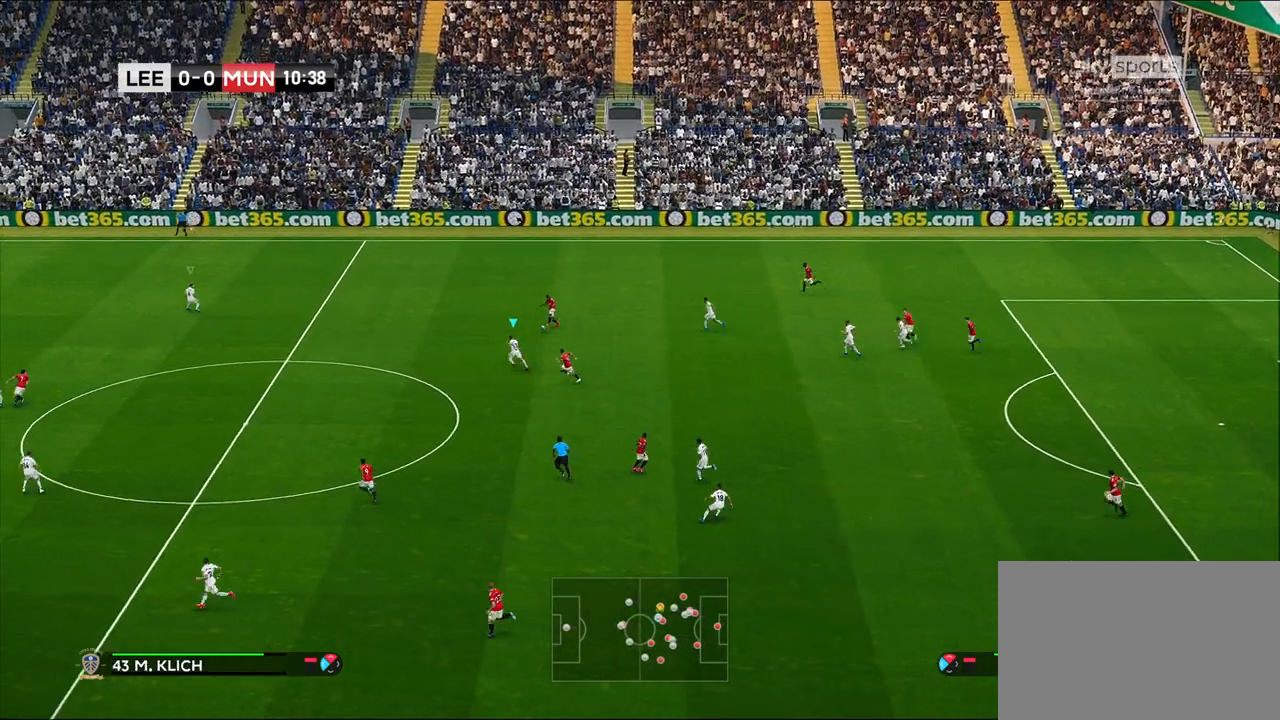
{"buttons": ["R1", "R2"], "left_stick": "up-left", "right_stick": "center", "events": []}
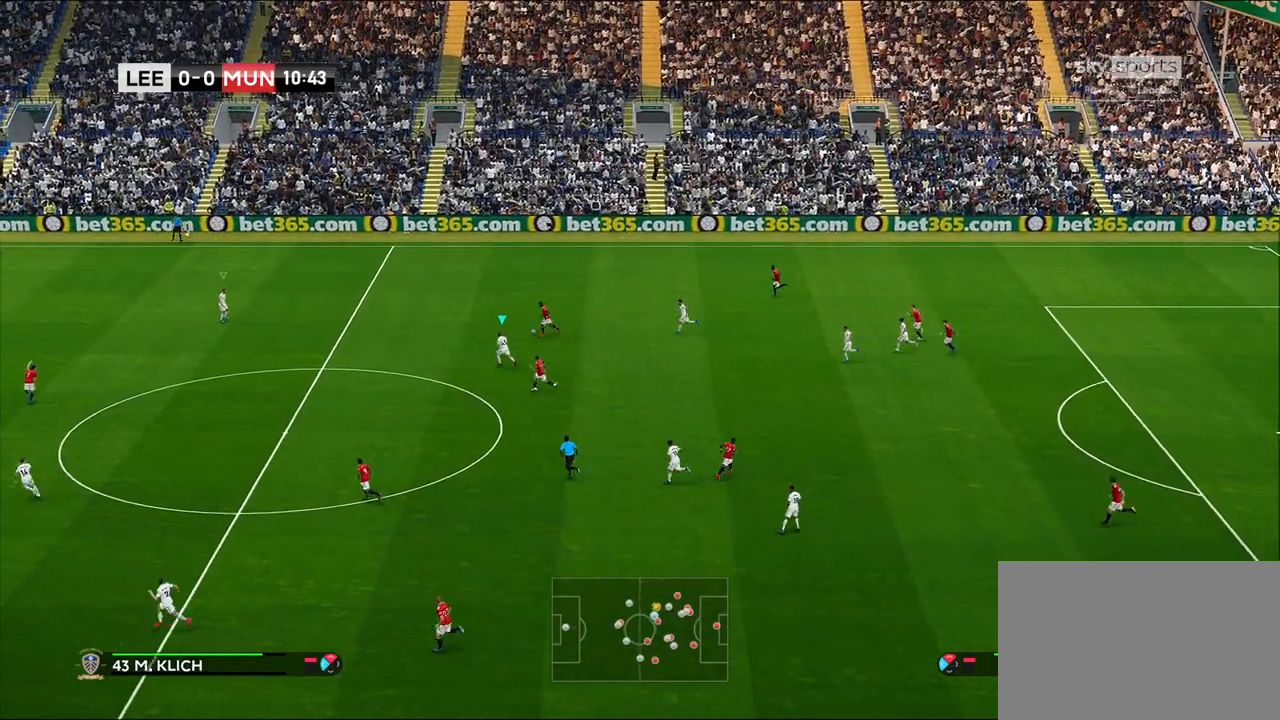
{"buttons": ["R1", "R2"], "left_stick": "up-left", "right_stick": "center", "events": []}
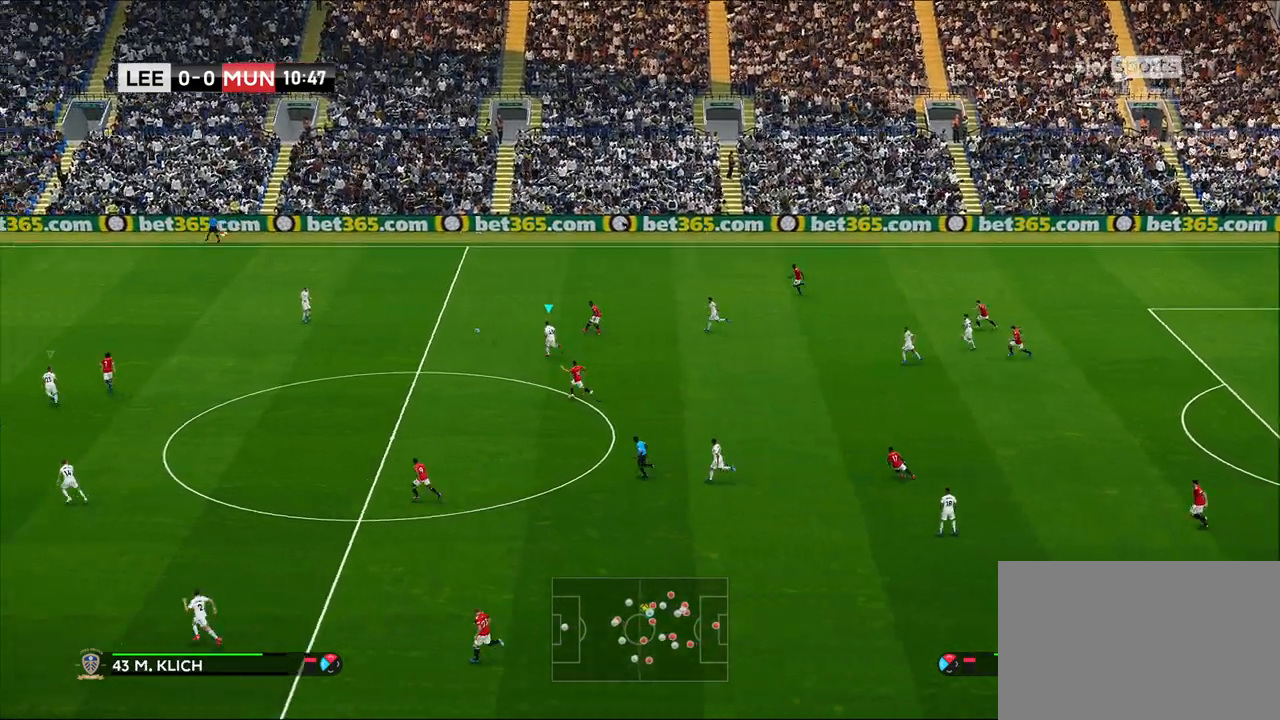
{"buttons": [], "left_stick": "left", "right_stick": "center", "events": [[67, "left_stick", "left"], [150, "L1", "down"], [150, "R1", "up"], [167, "R2", "up"], [350, "L1", "up"]]}
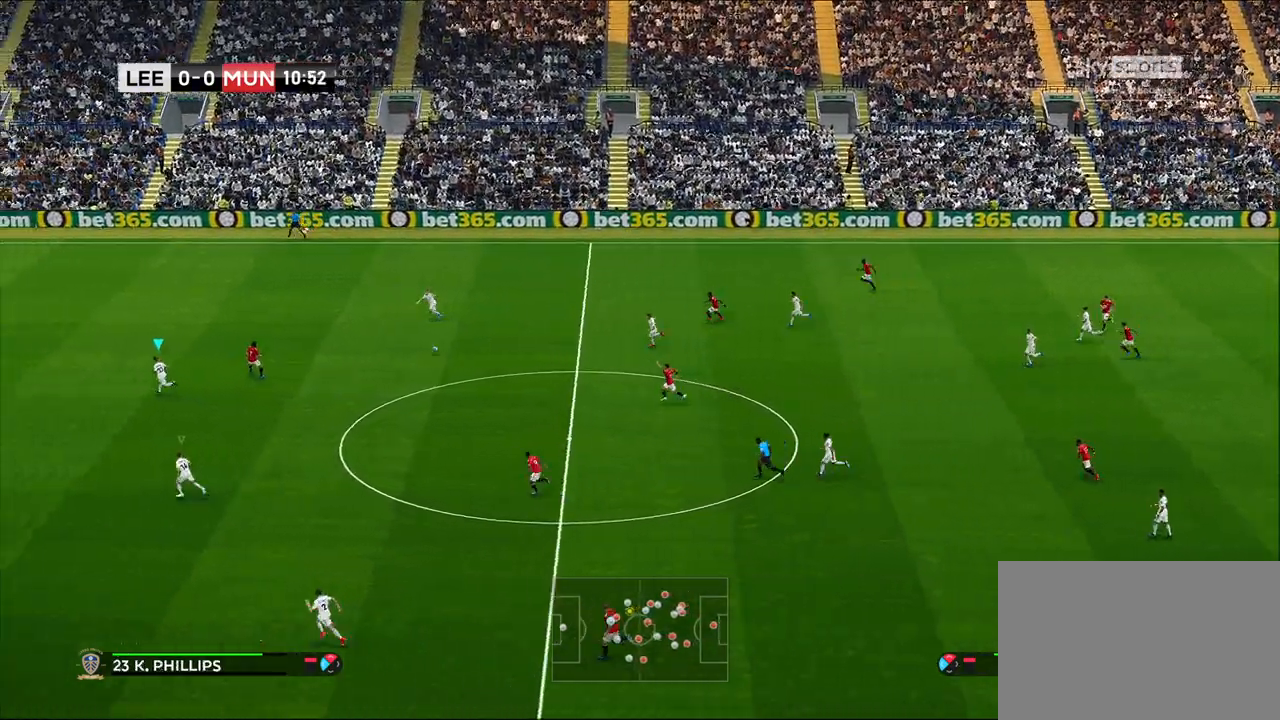
{"buttons": ["R1"], "left_stick": "left", "right_stick": "center", "events": [[33, "right_stick", "up-right"], [117, "right_stick", "center"], [183, "R1", "down"]]}
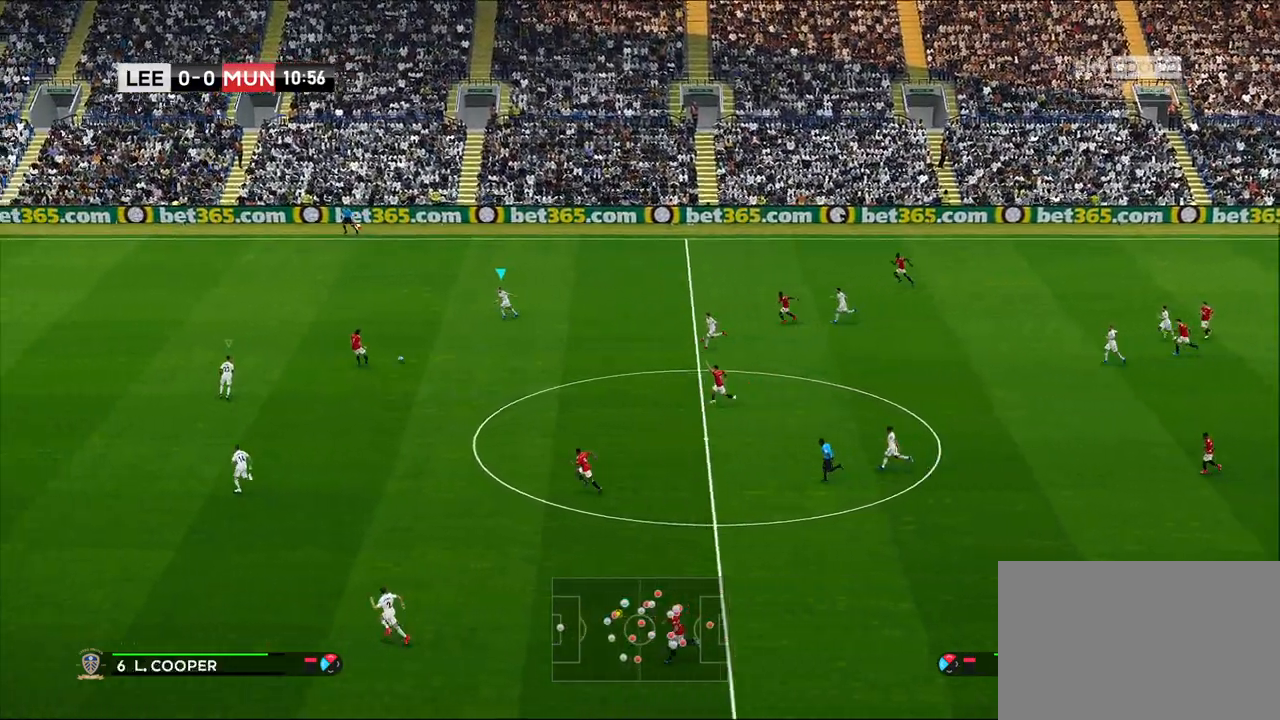
{"buttons": ["R1"], "left_stick": "left", "right_stick": "center", "events": [[83, "left_stick", "down-left"], [450, "left_stick", "left"]]}
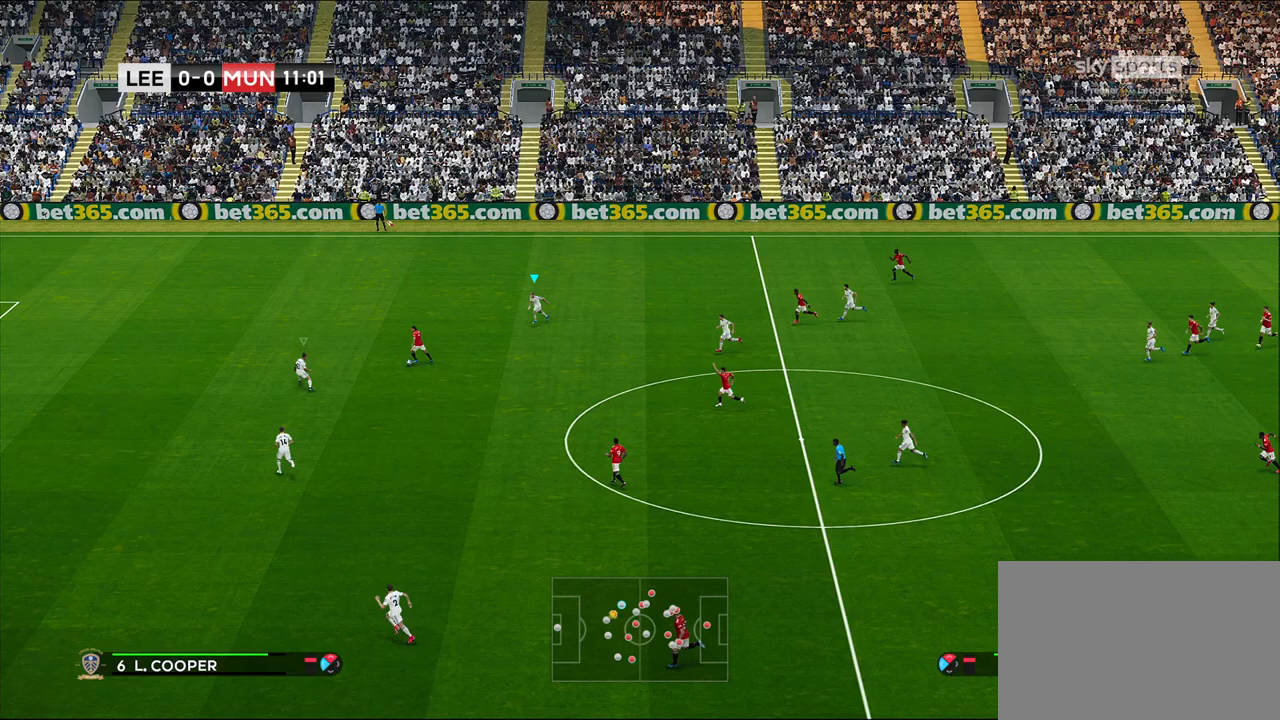
{"buttons": ["R1"], "left_stick": "down-left", "right_stick": "center", "events": [[483, "left_stick", "down-left"]]}
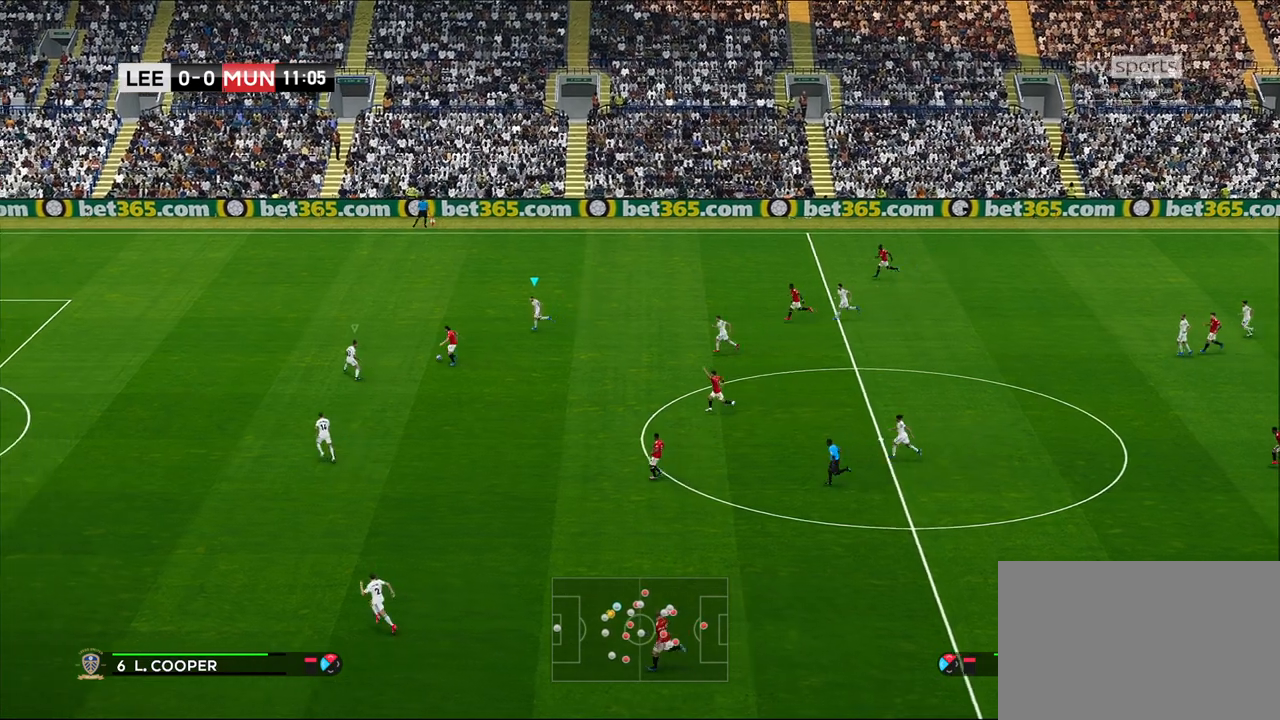
{"buttons": ["R1"], "left_stick": "down-left", "right_stick": "center", "events": []}
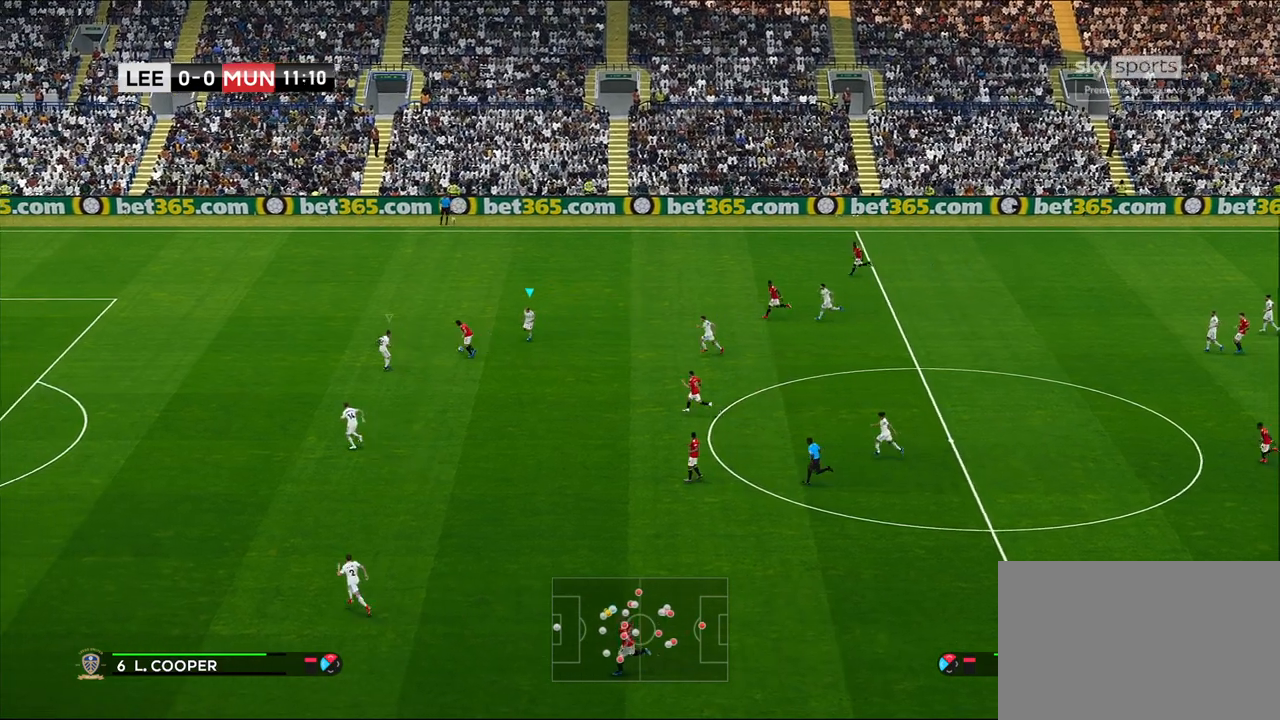
{"buttons": ["CROSS", "SQUARE", "R1"], "left_stick": "left", "right_stick": "center", "events": [[267, "CROSS", "down"], [317, "left_stick", "left"], [417, "SQUARE", "down"]]}
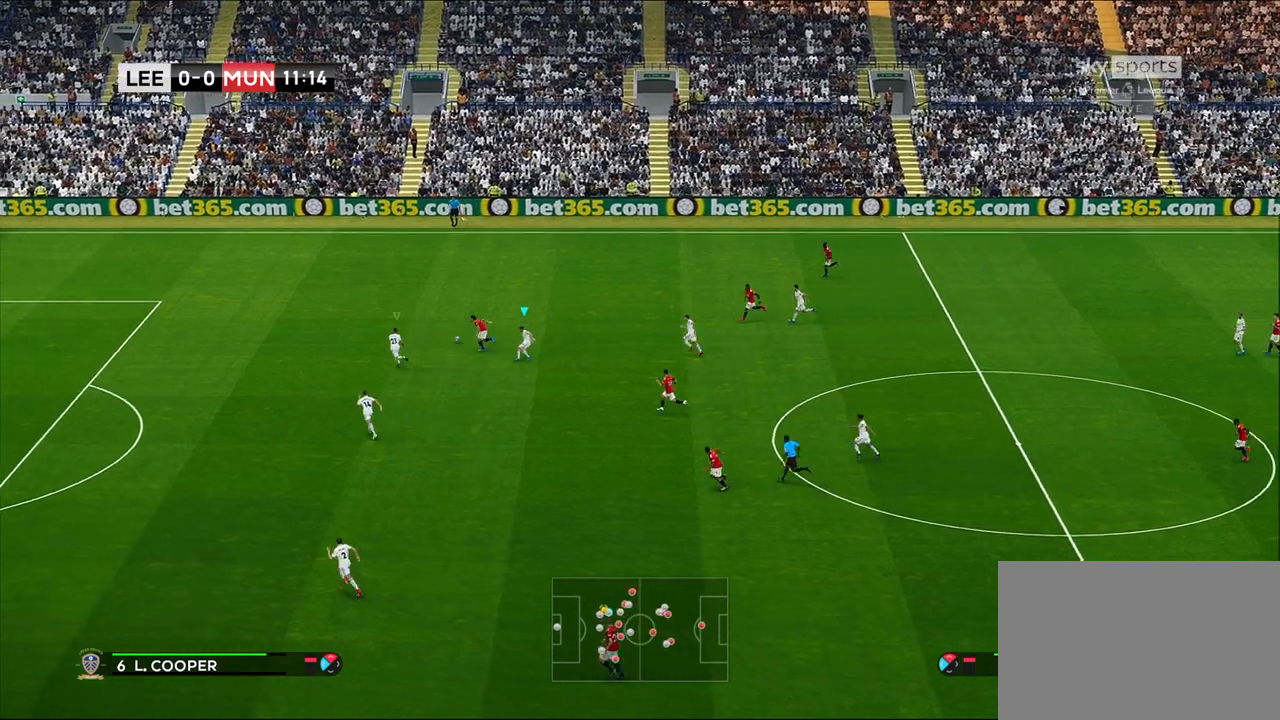
{"buttons": ["CROSS", "SQUARE", "L1", "R1"], "left_stick": "up-left", "right_stick": "center", "events": [[217, "left_stick", "up-left"], [450, "L1", "down"]]}
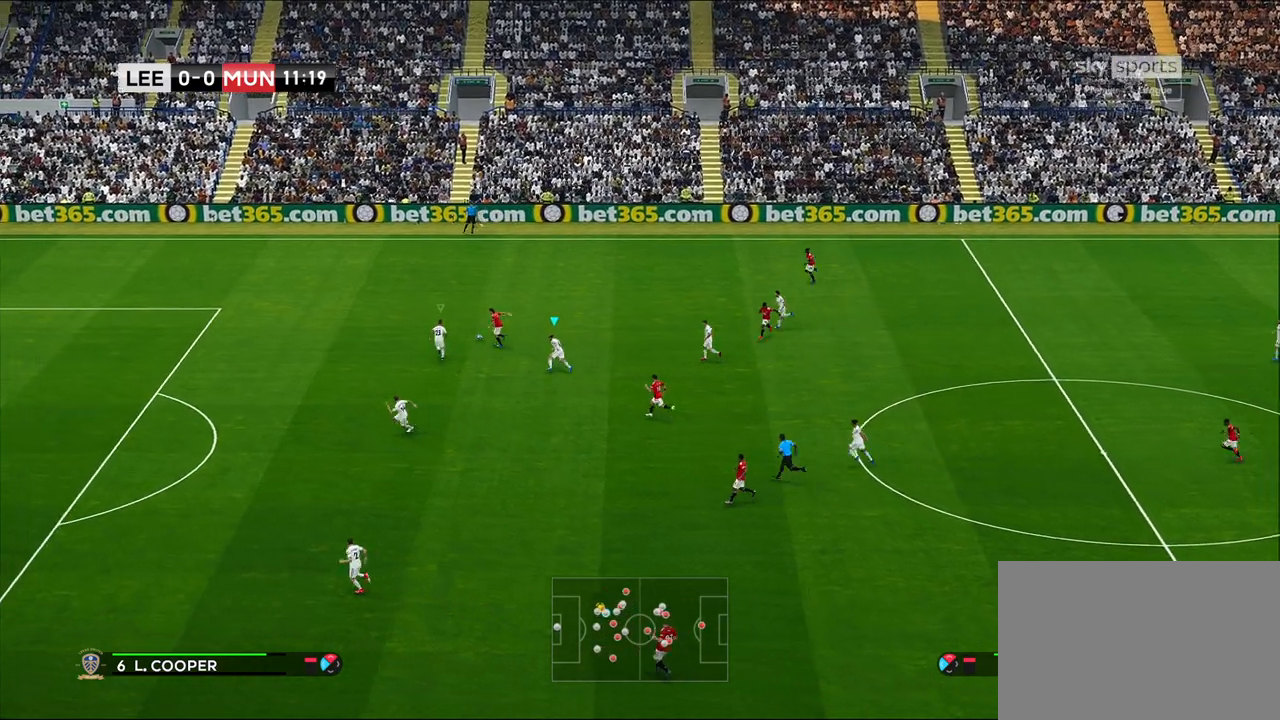
{"buttons": ["CROSS", "R1"], "left_stick": "up-left", "right_stick": "center", "events": [[100, "CROSS", "up"], [133, "CROSS", "down"], [150, "L1", "up"], [267, "SQUARE", "up"]]}
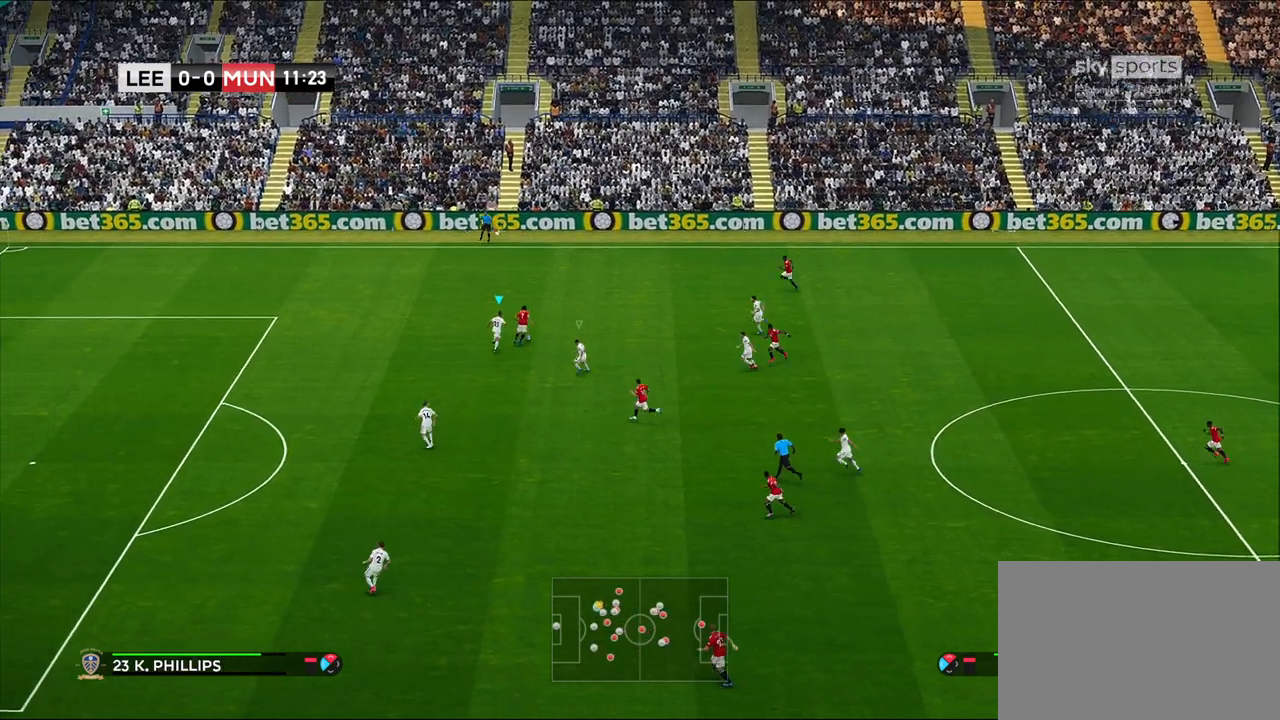
{"buttons": ["R1"], "left_stick": "up-left", "right_stick": "center", "events": [[133, "CROSS", "up"]]}
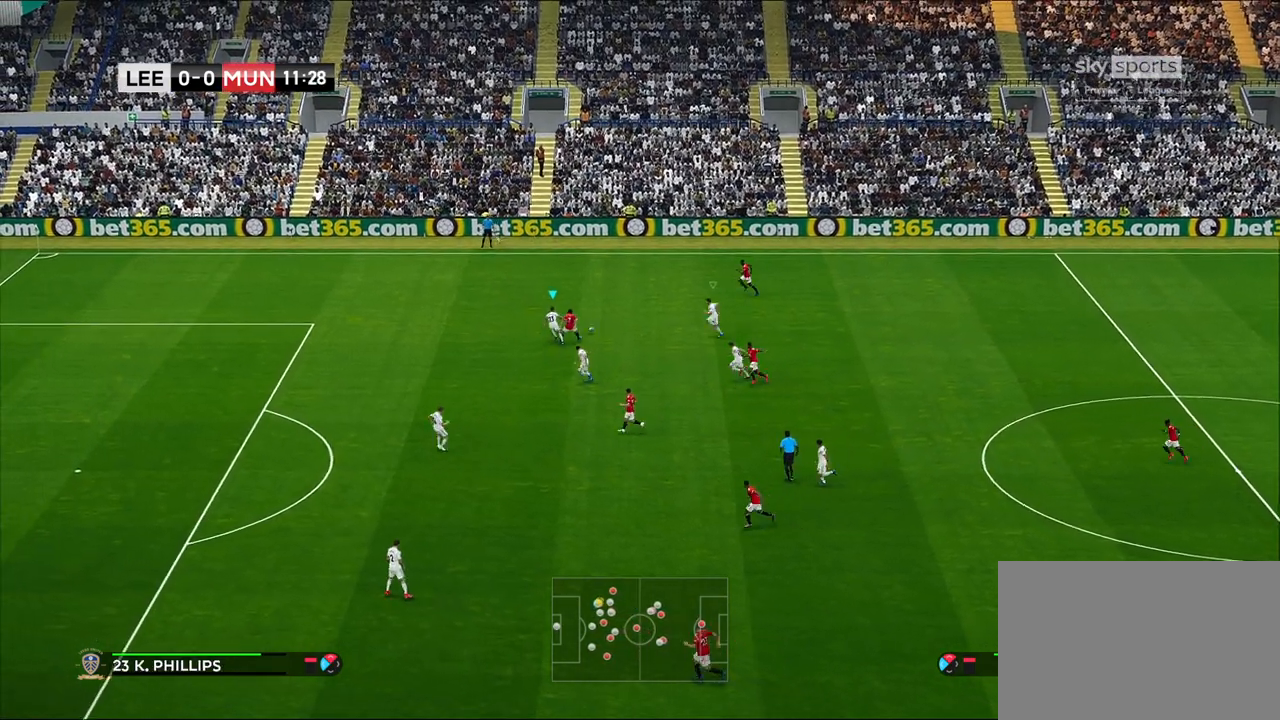
{"buttons": ["R1", "R2"], "left_stick": "up-left", "right_stick": "center", "events": [[233, "R2", "down"]]}
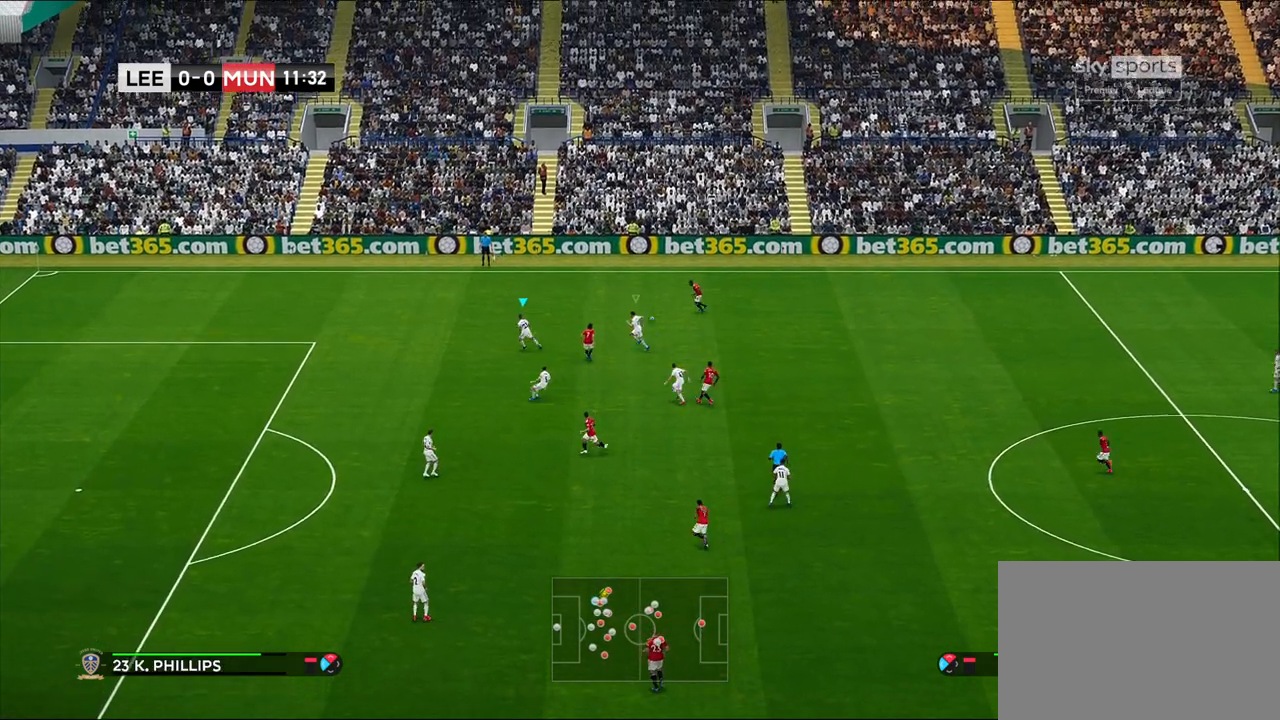
{"buttons": ["R2"], "left_stick": "up", "right_stick": "center", "events": [[150, "L1", "down"], [267, "R1", "up"], [283, "L1", "up"], [350, "left_stick", "up"]]}
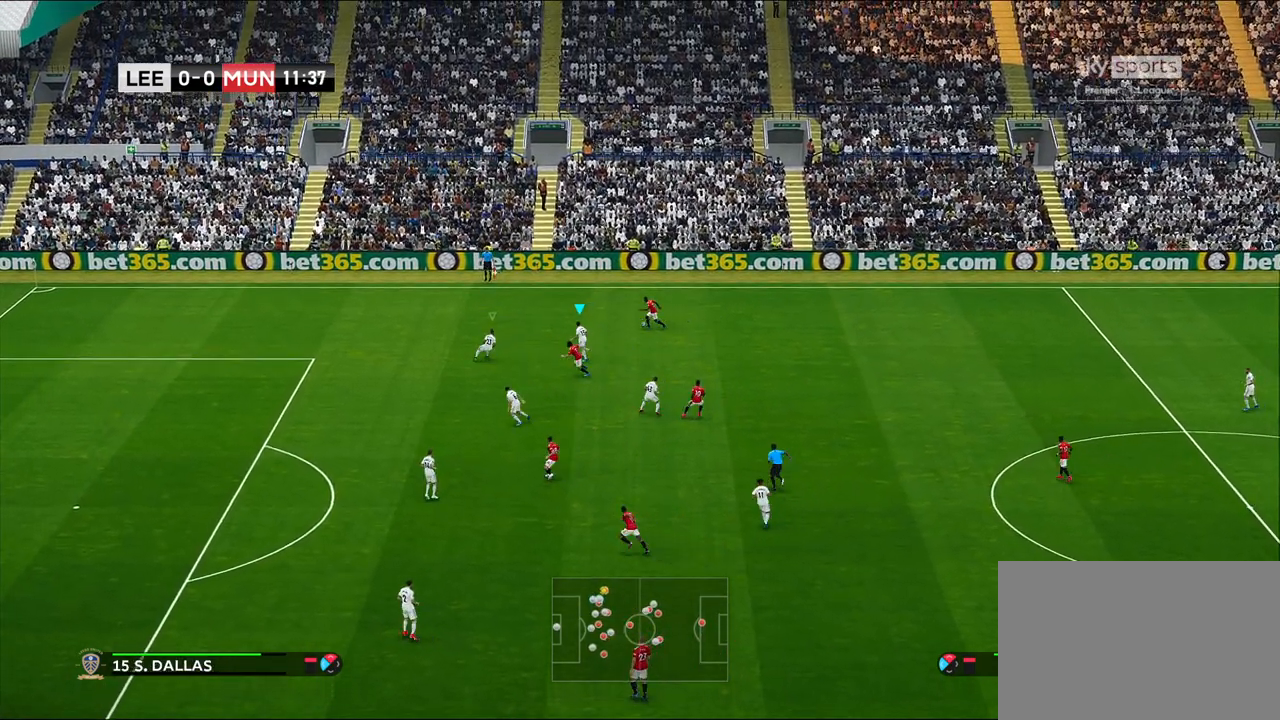
{"buttons": ["R1", "R2"], "left_stick": "up-left", "right_stick": "center", "events": [[217, "R1", "down"], [283, "left_stick", "up-left"]]}
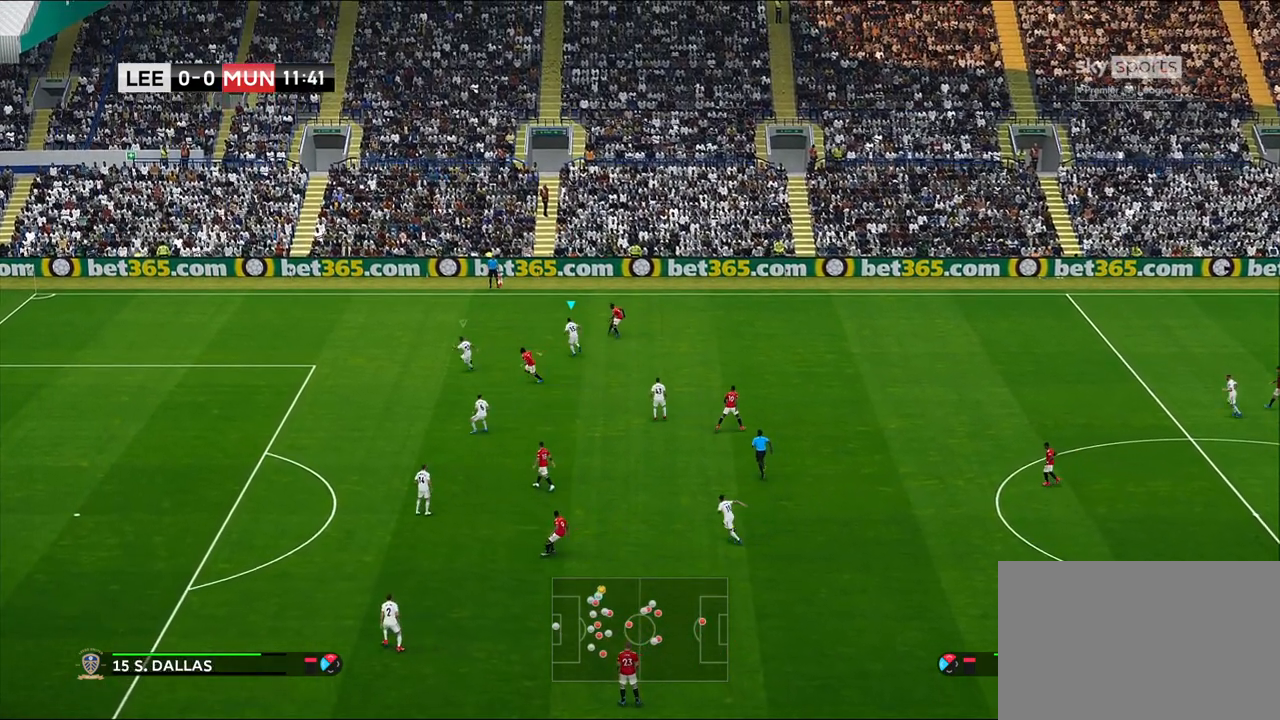
{"buttons": ["CROSS", "R1", "R2"], "left_stick": "center", "right_stick": "center", "events": [[117, "CROSS", "down"], [300, "left_stick", "up-right"], [367, "left_stick", "center"]]}
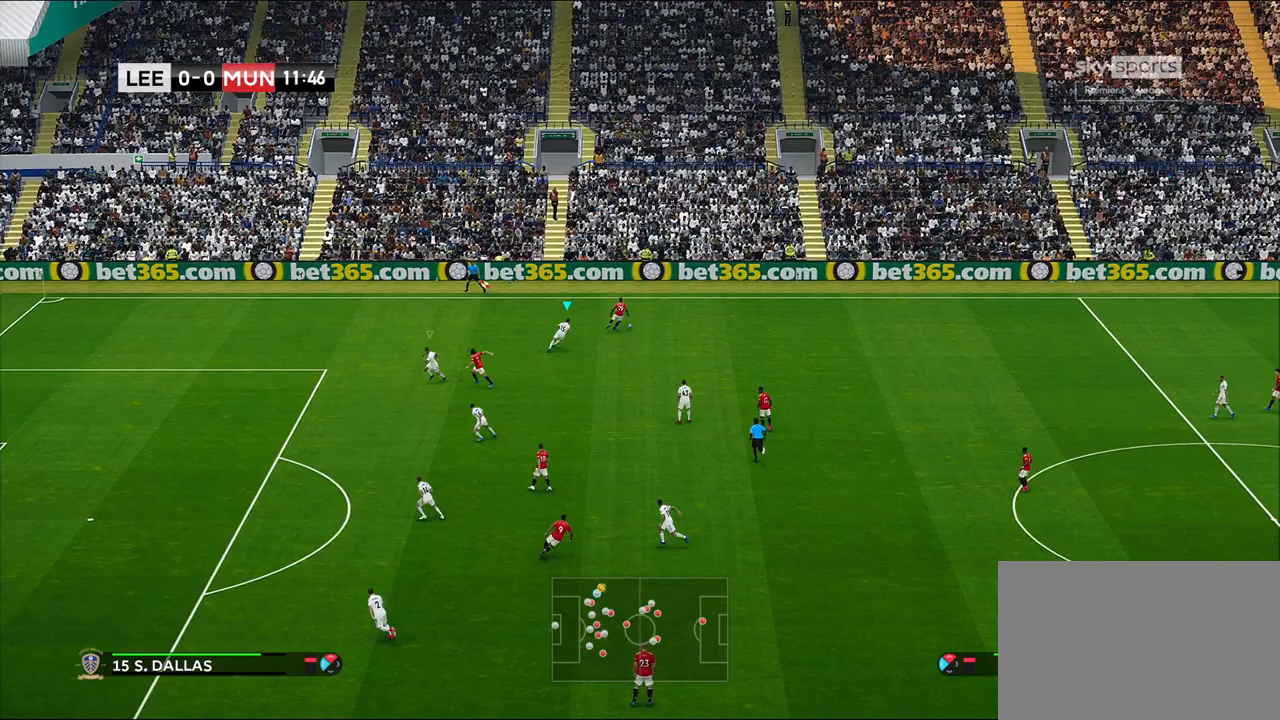
{"buttons": [], "left_stick": "right", "right_stick": "center", "events": [[17, "left_stick", "right"], [33, "CROSS", "up"], [67, "R1", "up"], [167, "L1", "down"], [367, "R2", "up"], [383, "L1", "up"]]}
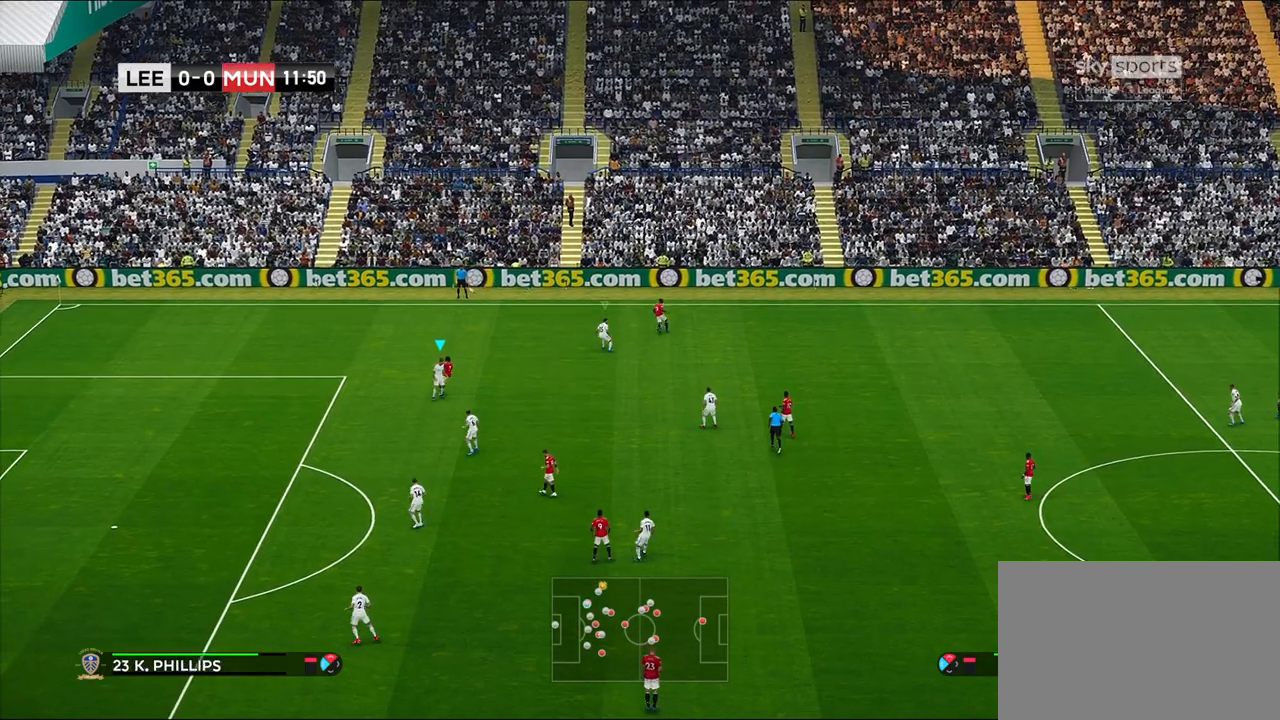
{"buttons": ["R1"], "left_stick": "up-left", "right_stick": "center", "events": [[50, "L1", "down"], [200, "L1", "up"], [250, "left_stick", "up"], [317, "left_stick", "up-left"], [450, "R1", "down"]]}
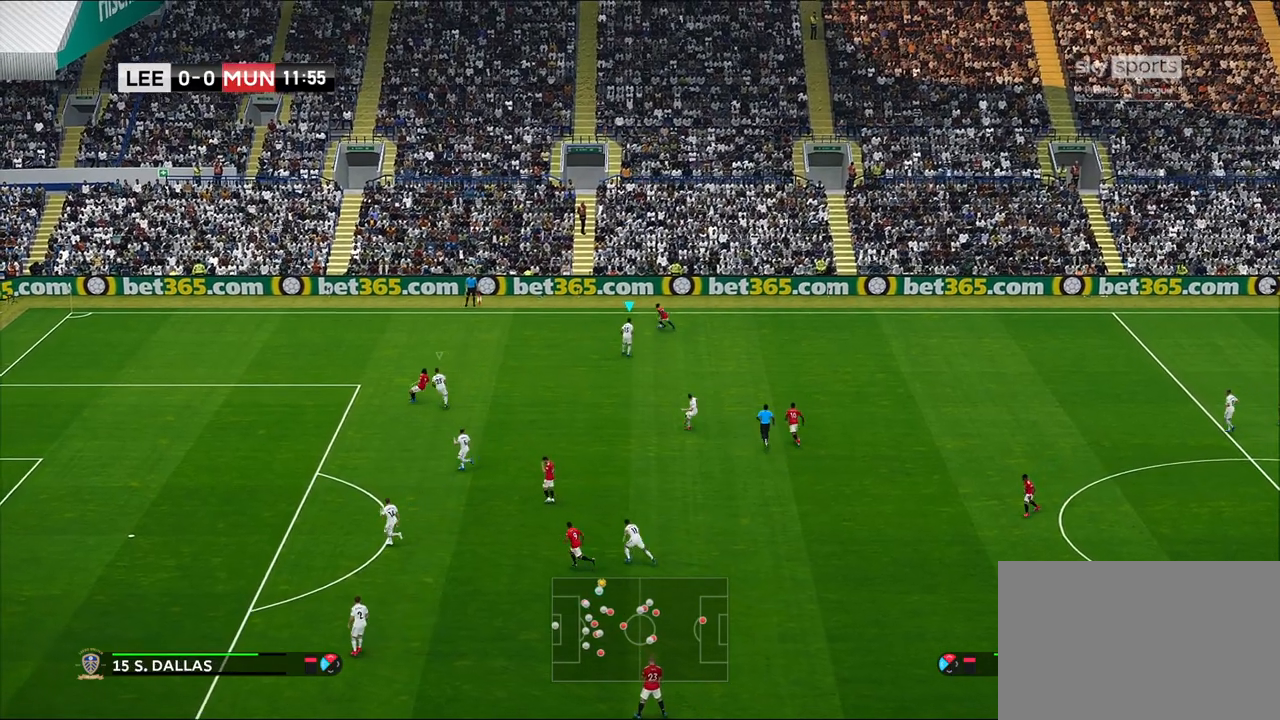
{"buttons": ["R1", "R2"], "left_stick": "up-left", "right_stick": "center", "events": [[483, "R2", "down"]]}
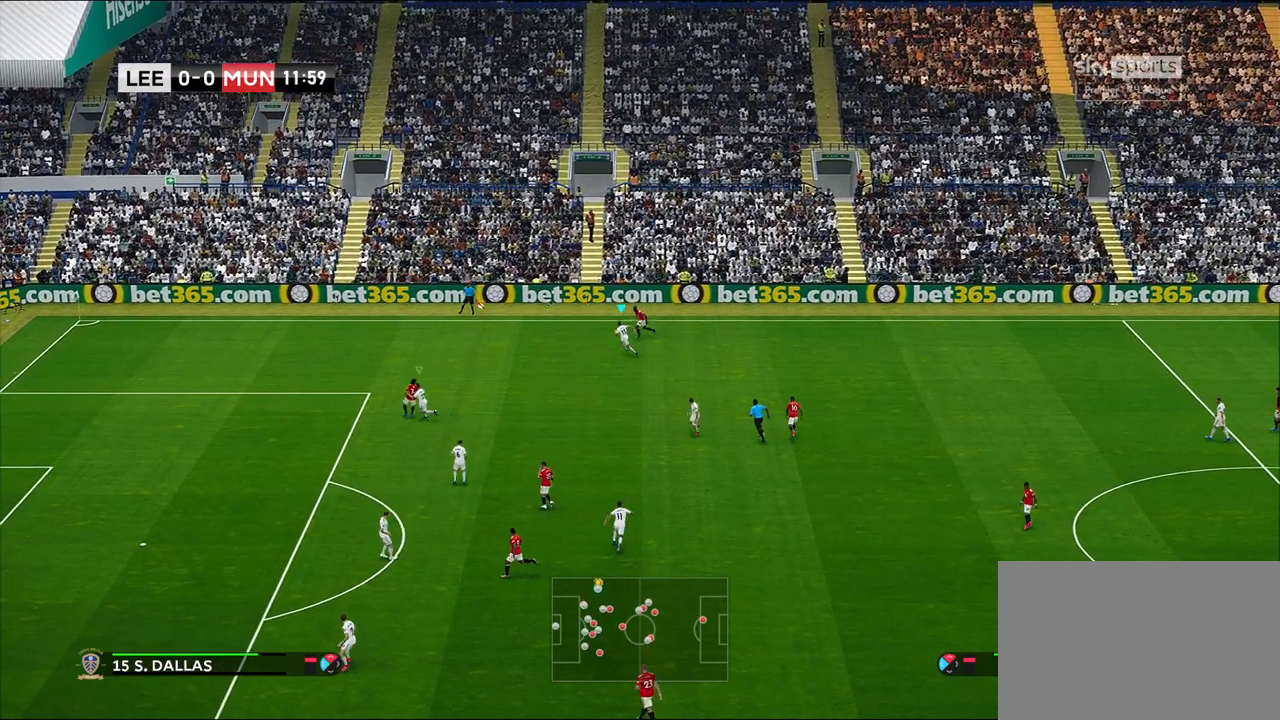
{"buttons": ["R1", "R2"], "left_stick": "up-left", "right_stick": "center", "events": []}
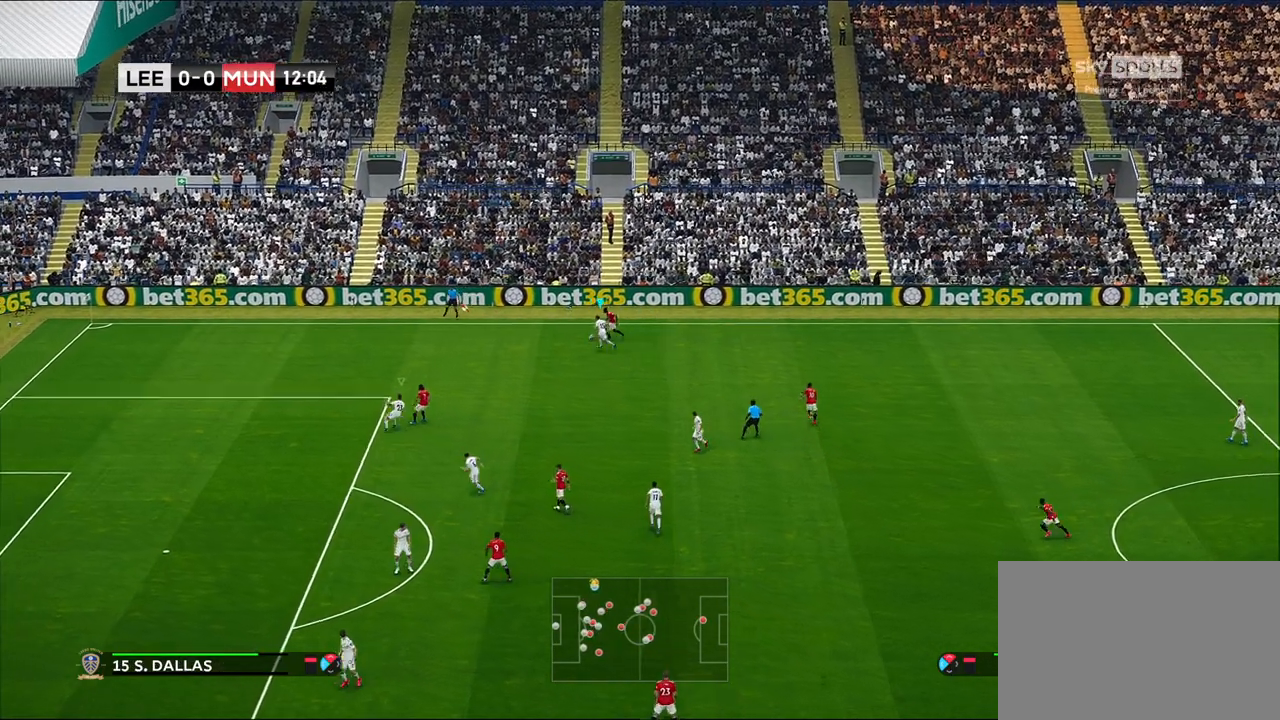
{"buttons": ["CROSS", "R1", "R2"], "left_stick": "left", "right_stick": "center", "events": [[167, "CROSS", "down"], [450, "left_stick", "left"]]}
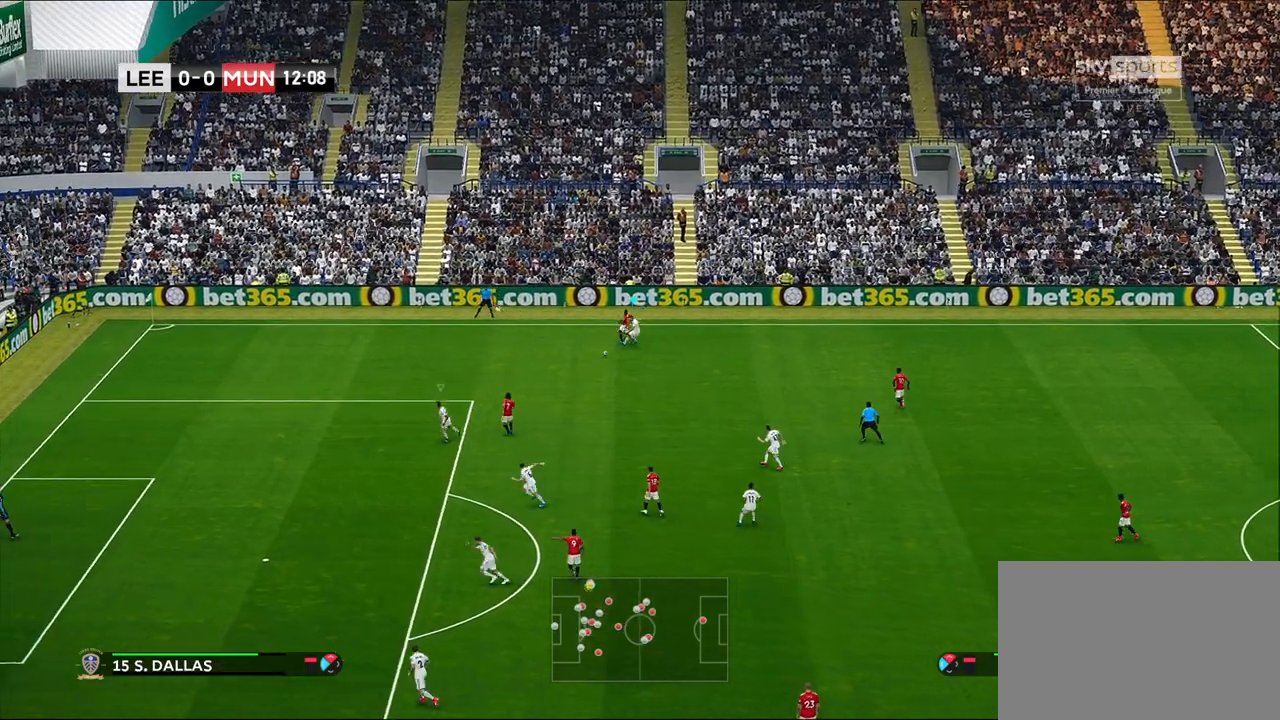
{"buttons": [], "left_stick": "right", "right_stick": "center", "events": [[267, "left_stick", "up-right"], [283, "L1", "down"], [300, "CROSS", "up"], [300, "R1", "up"], [333, "R2", "up"], [367, "left_stick", "right"], [450, "L1", "up"]]}
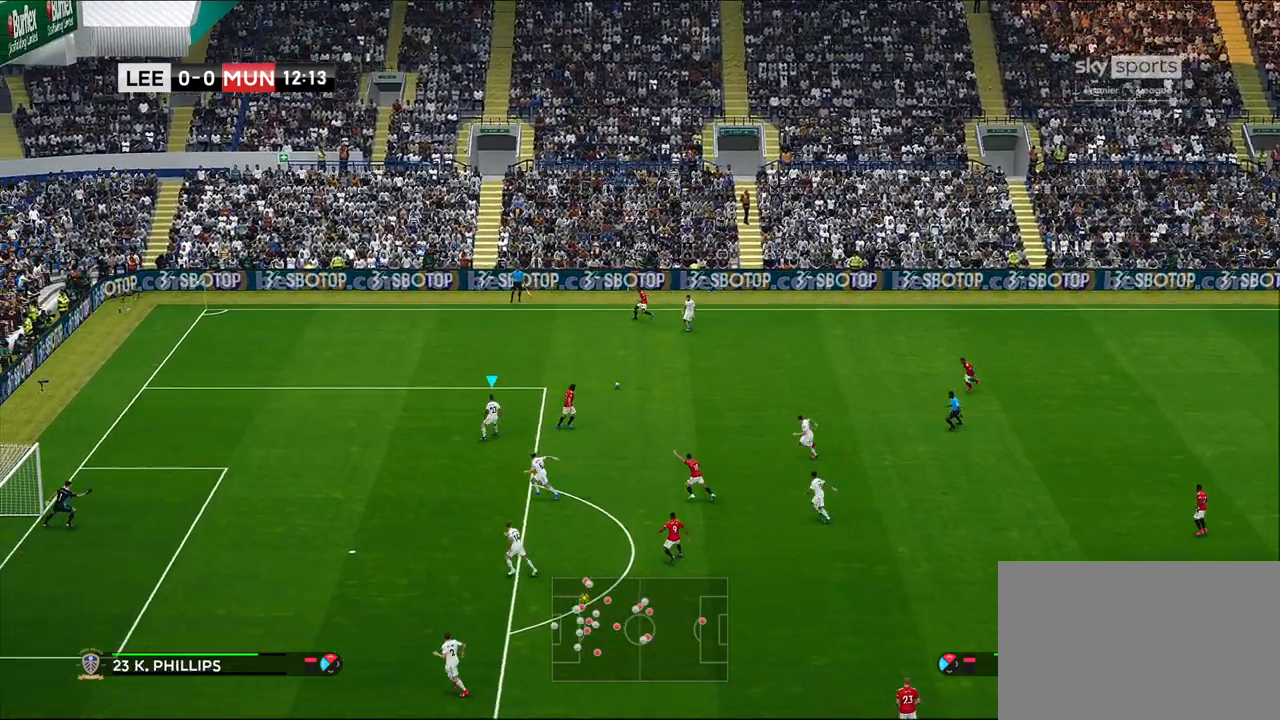
{"buttons": ["R1"], "left_stick": "right", "right_stick": "center", "events": [[250, "R1", "down"]]}
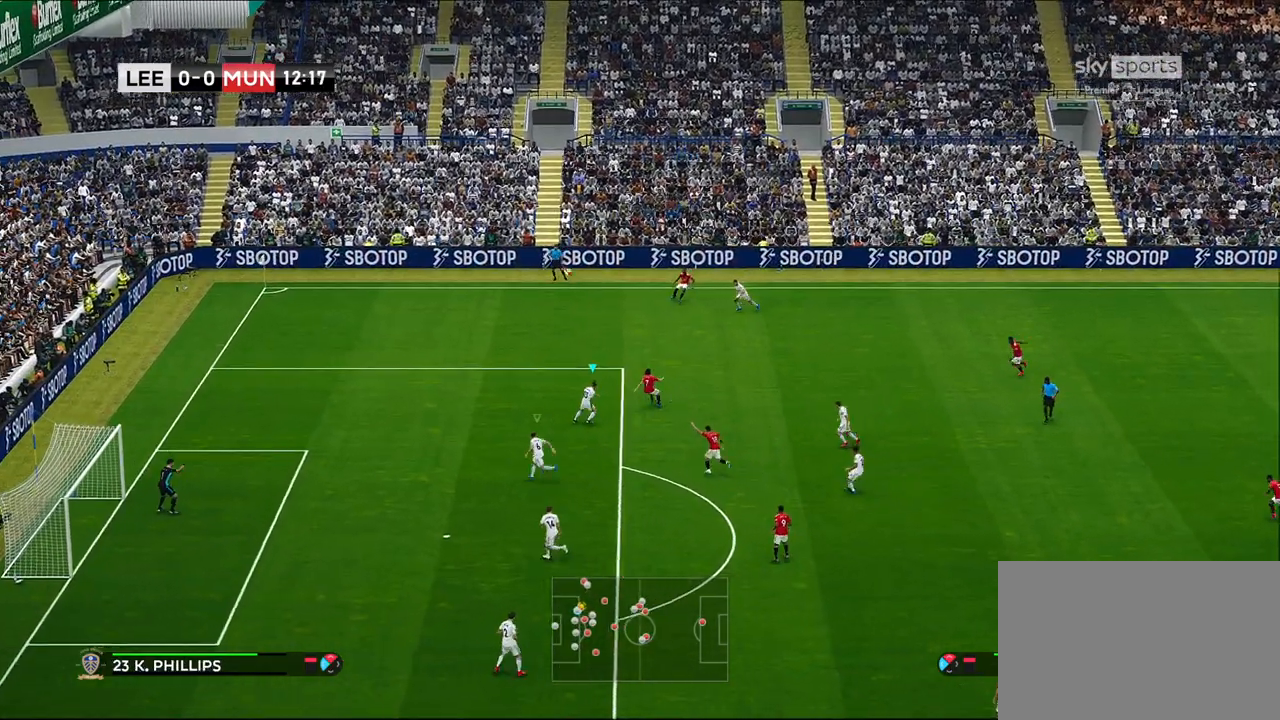
{"buttons": [], "left_stick": "up", "right_stick": "center", "events": [[417, "left_stick", "up"], [433, "R1", "up"]]}
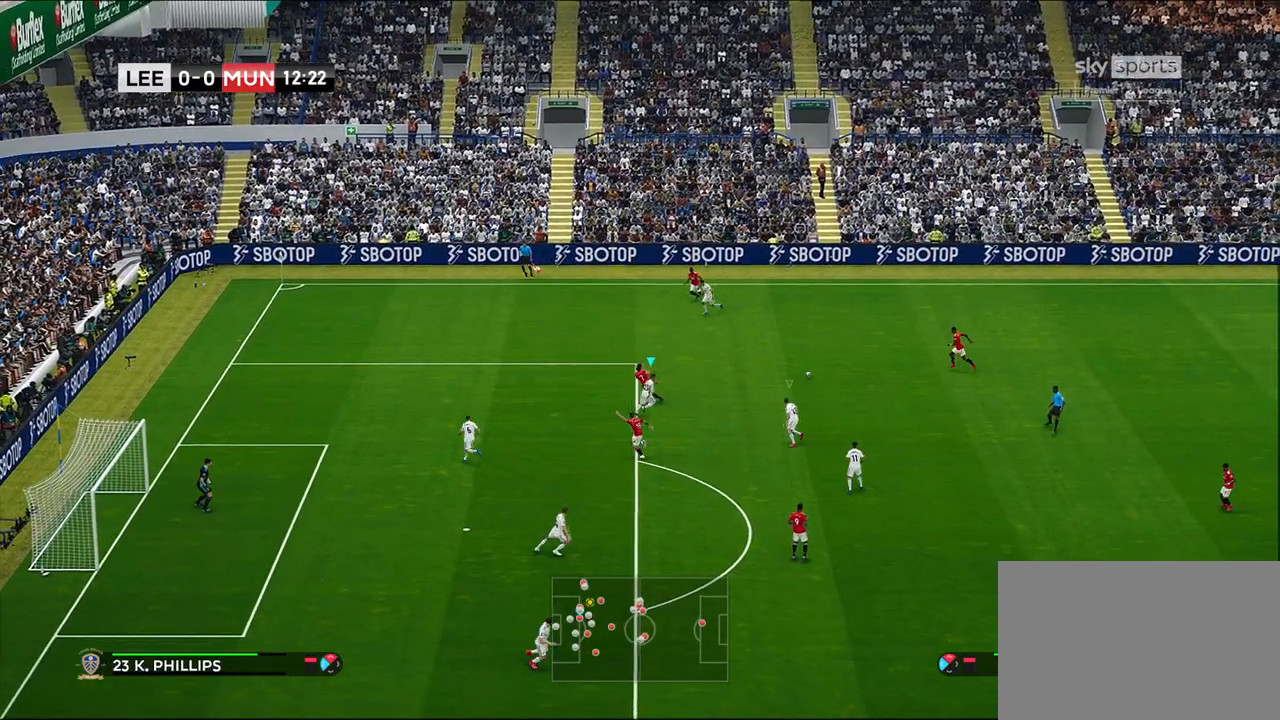
{"buttons": [], "left_stick": "up", "right_stick": "center", "events": [[17, "left_stick", "up-left"], [133, "L1", "down"], [300, "L1", "up"], [350, "left_stick", "up"]]}
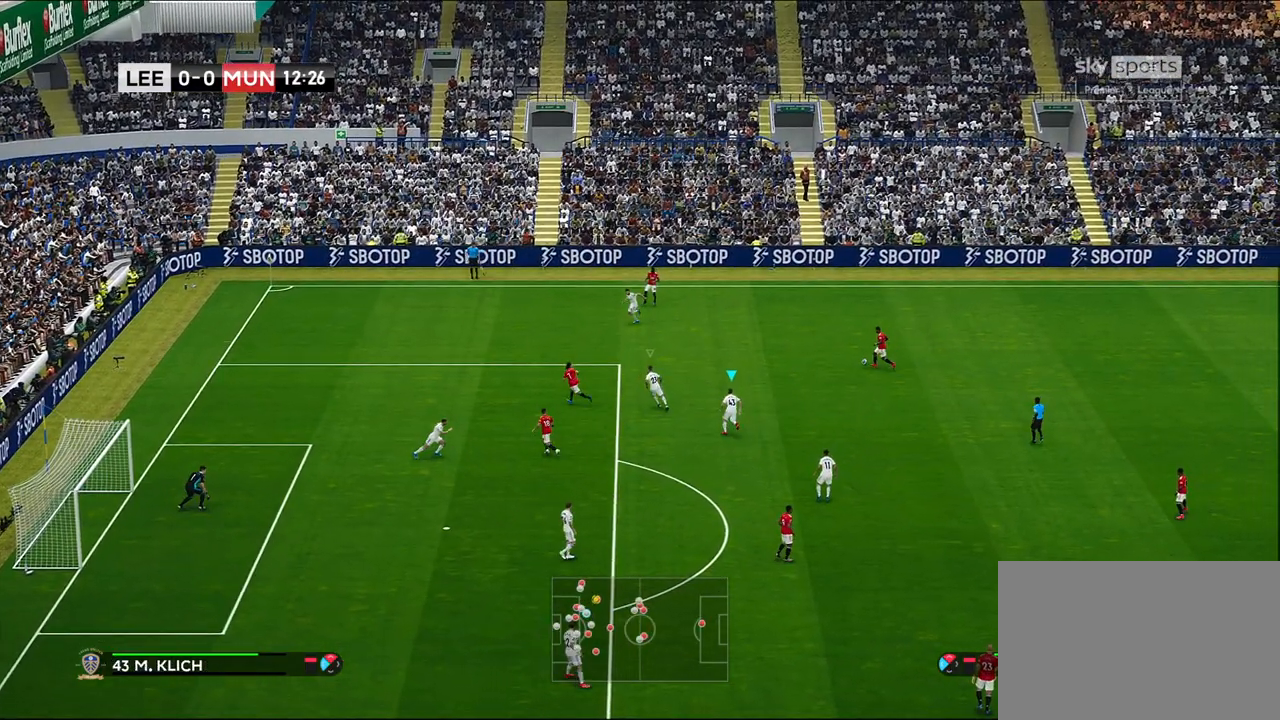
{"buttons": ["R1", "R2"], "left_stick": "up", "right_stick": "center", "events": [[83, "R1", "down"], [383, "R2", "down"]]}